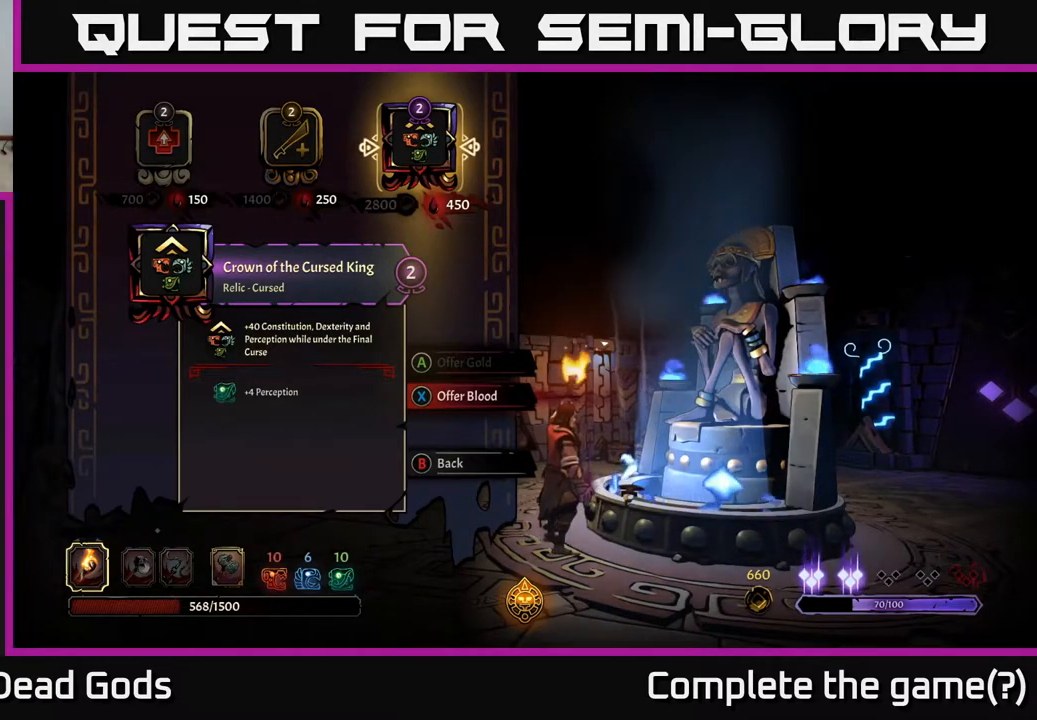
Gameplay with a controller (Xbox layout); each line is a JSON object with the inputs held at the frame after it. "events" lists button and stick changes between this image and that frame as [ms after this image, input, new state], when the widget could be followed in between.
{"buttons": [], "left_stick": "center", "right_stick": "center", "events": [[383, "DPAD_LEFT", "down"], [500, "DPAD_LEFT", "up"]]}
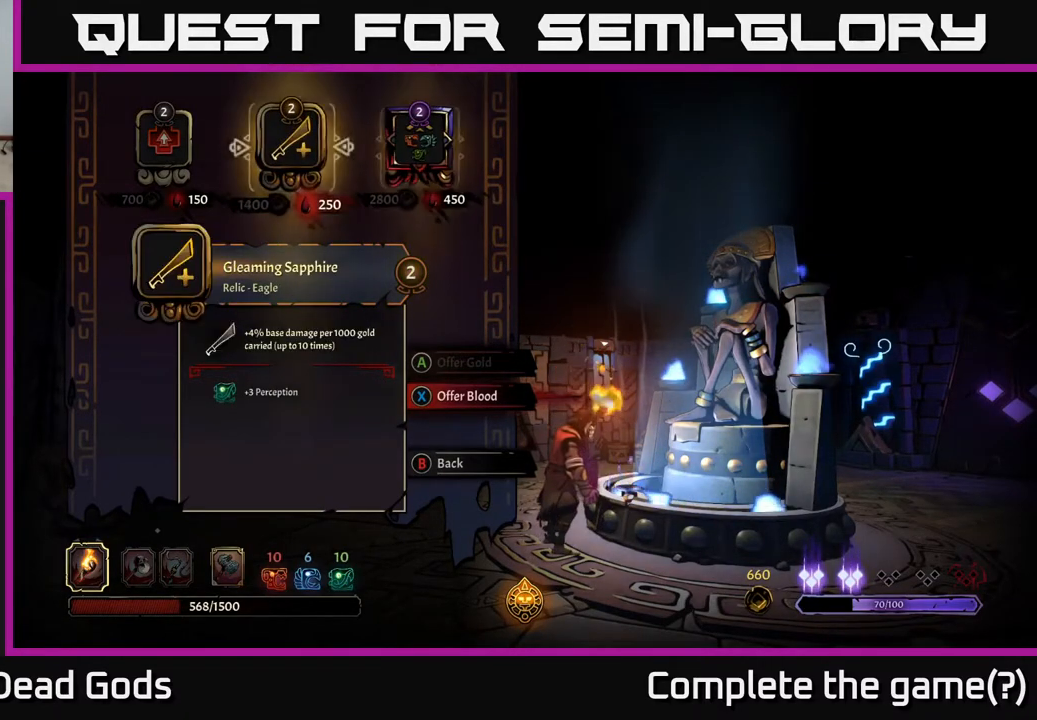
{"buttons": [], "left_stick": "center", "right_stick": "center", "events": [[117, "DPAD_RIGHT", "down"], [300, "DPAD_RIGHT", "up"]]}
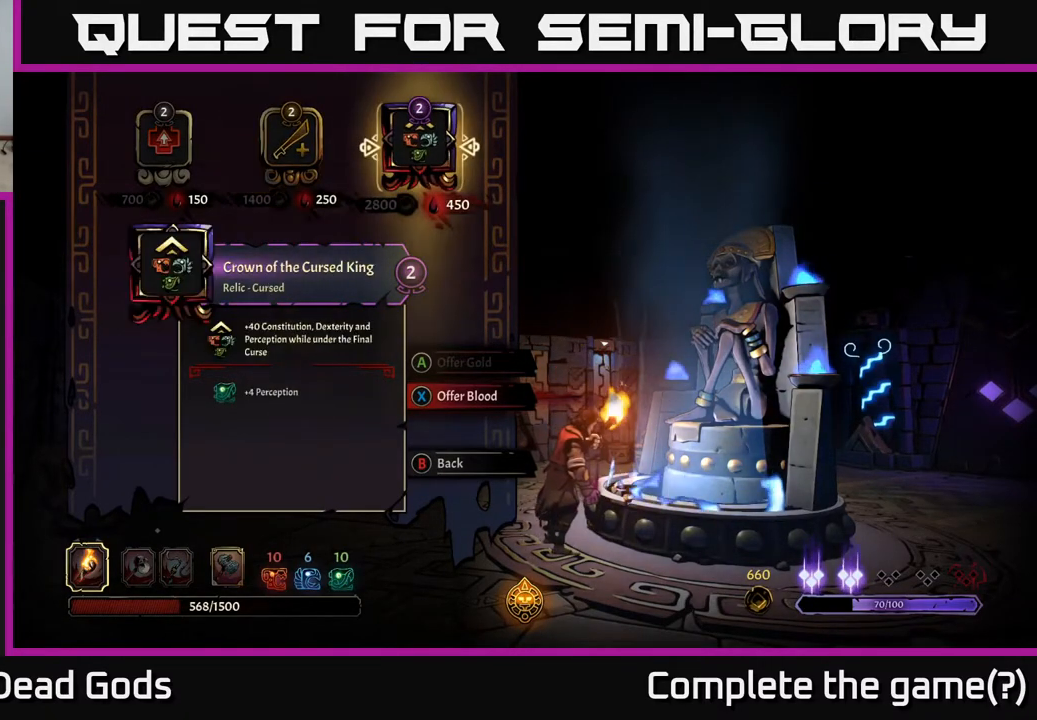
{"buttons": [], "left_stick": "center", "right_stick": "center", "events": []}
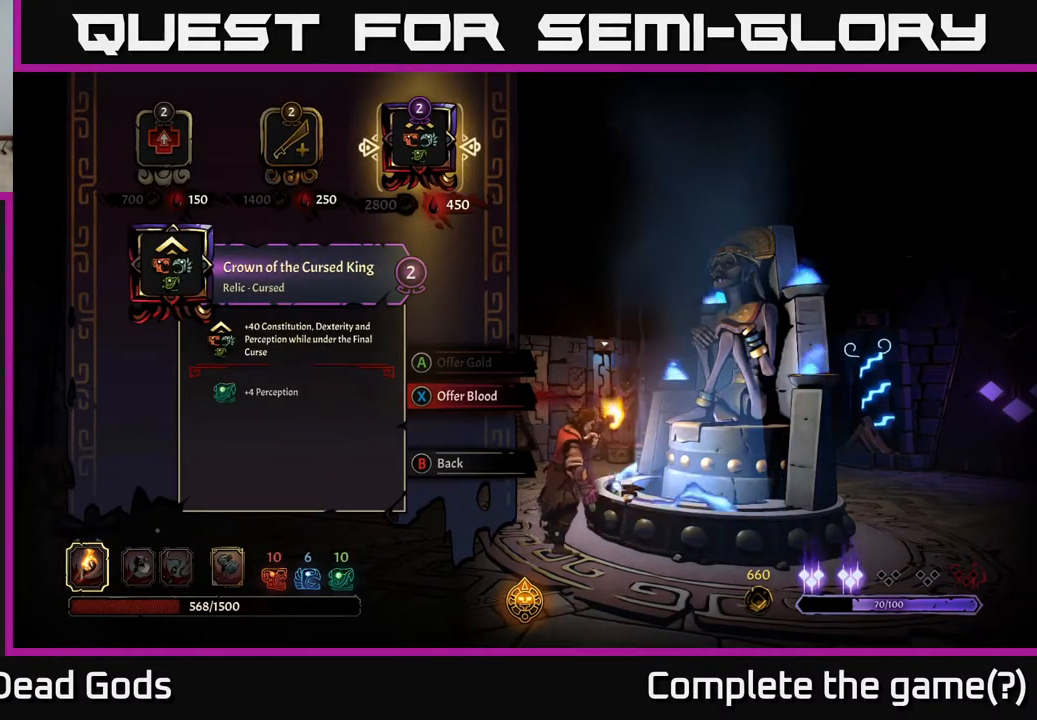
{"buttons": [], "left_stick": "center", "right_stick": "center", "events": []}
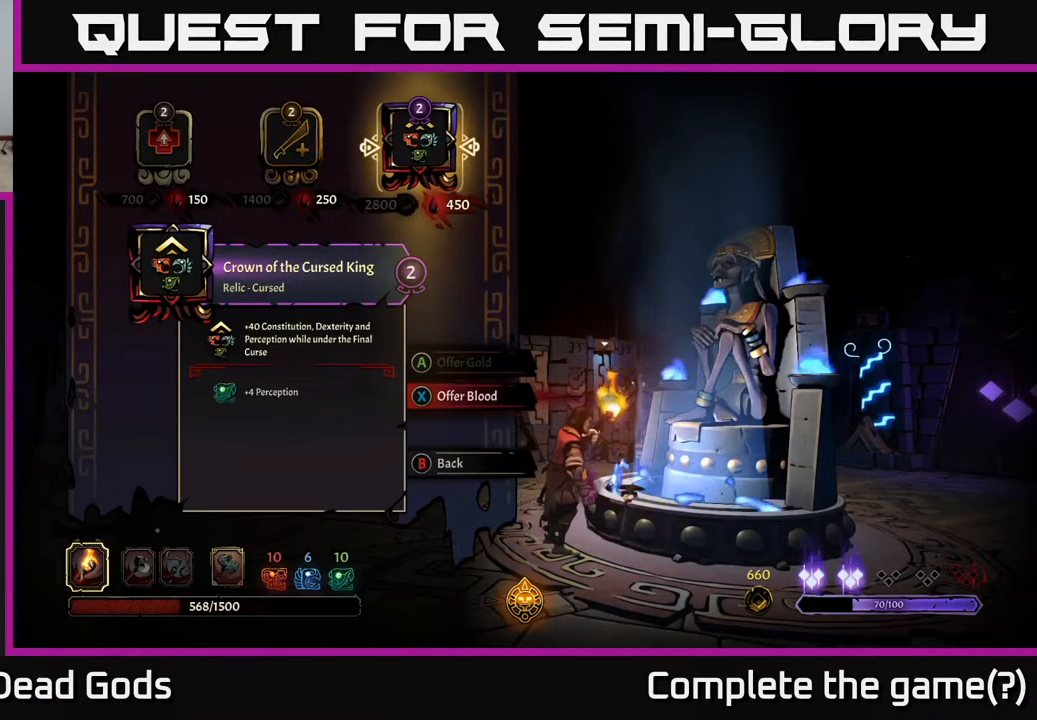
{"buttons": [], "left_stick": "center", "right_stick": "center", "events": [[333, "DPAD_LEFT", "down"], [500, "DPAD_LEFT", "up"]]}
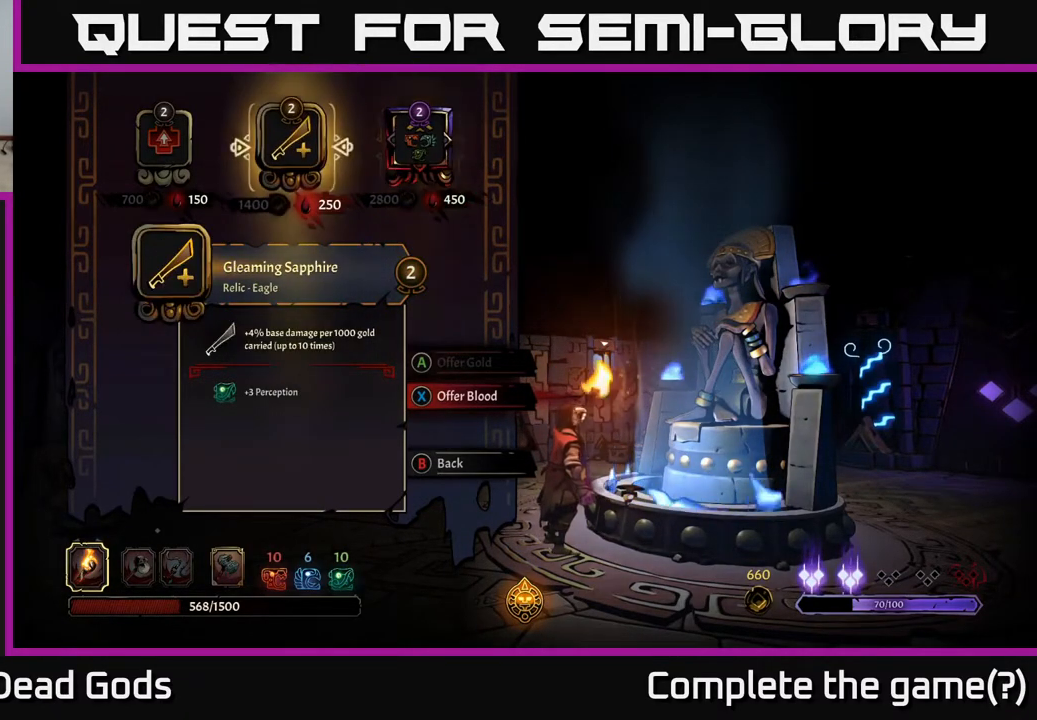
{"buttons": [], "left_stick": "center", "right_stick": "center", "events": [[133, "DPAD_RIGHT", "down"], [350, "DPAD_RIGHT", "up"]]}
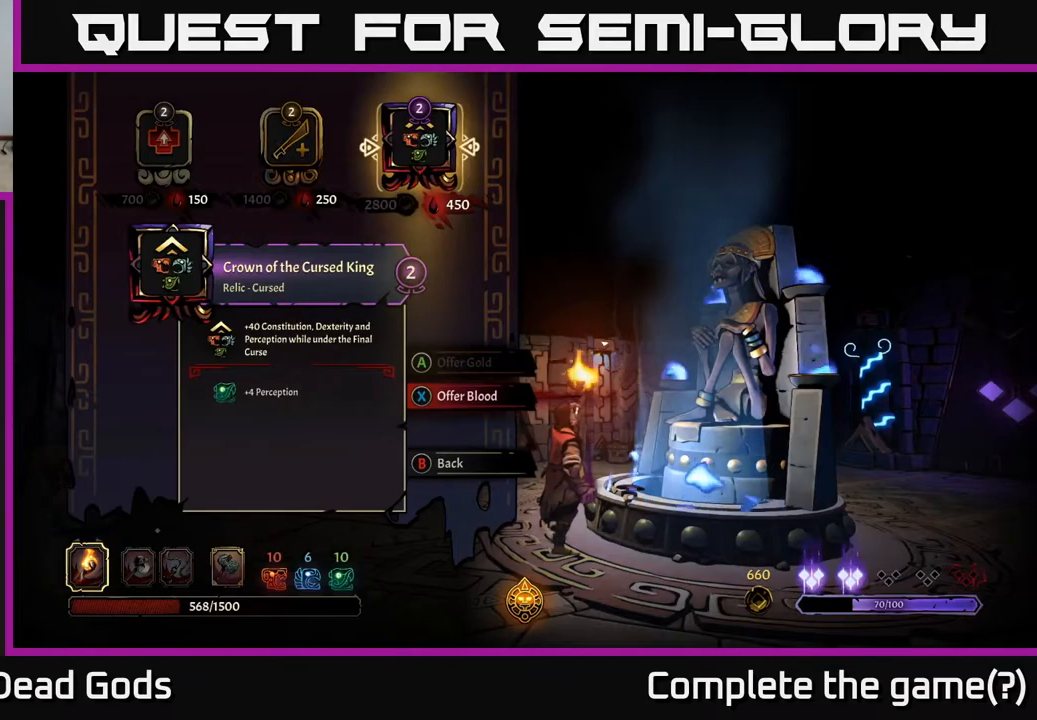
{"buttons": ["DPAD_LEFT"], "left_stick": "center", "right_stick": "center", "events": [[483, "DPAD_LEFT", "down"]]}
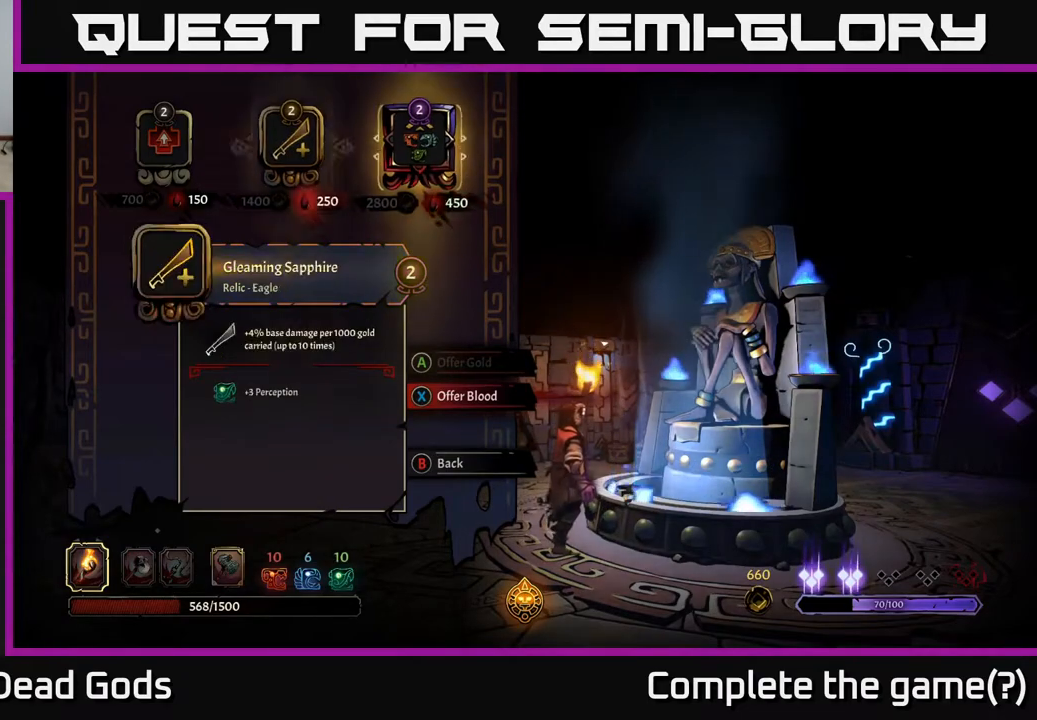
{"buttons": [], "left_stick": "center", "right_stick": "center", "events": [[150, "DPAD_LEFT", "up"], [267, "DPAD_RIGHT", "down"], [467, "DPAD_RIGHT", "up"]]}
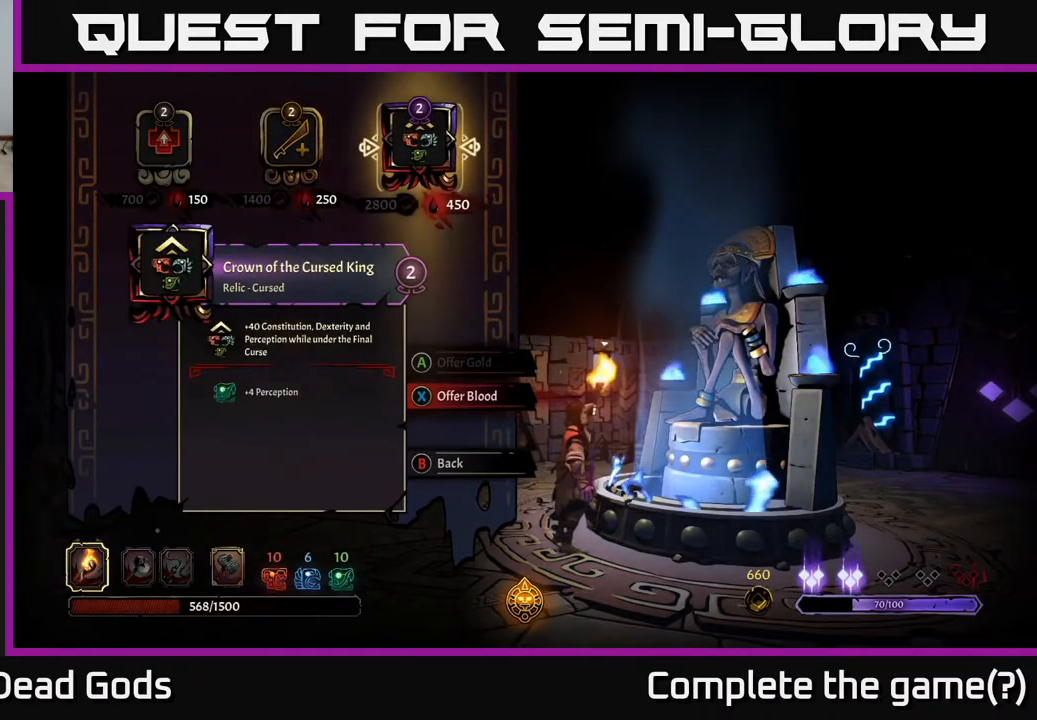
{"buttons": ["DPAD_LEFT"], "left_stick": "center", "right_stick": "center", "events": [[417, "DPAD_LEFT", "down"]]}
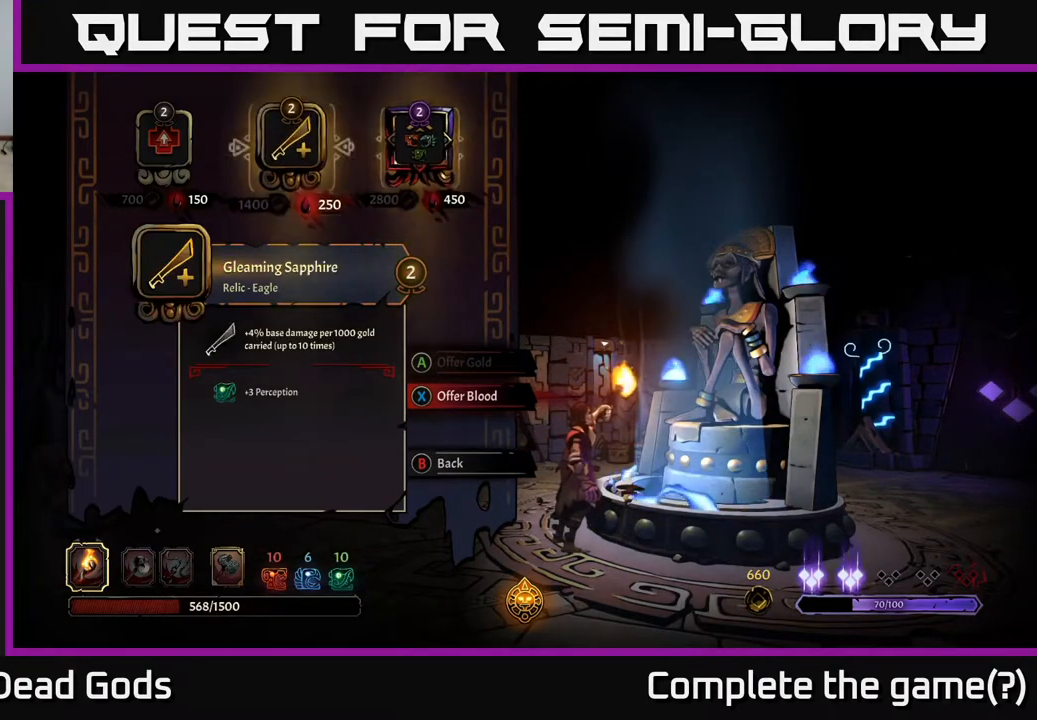
{"buttons": [], "left_stick": "center", "right_stick": "center", "events": [[67, "DPAD_LEFT", "up"], [450, "B", "down"], [483, "B", "up"]]}
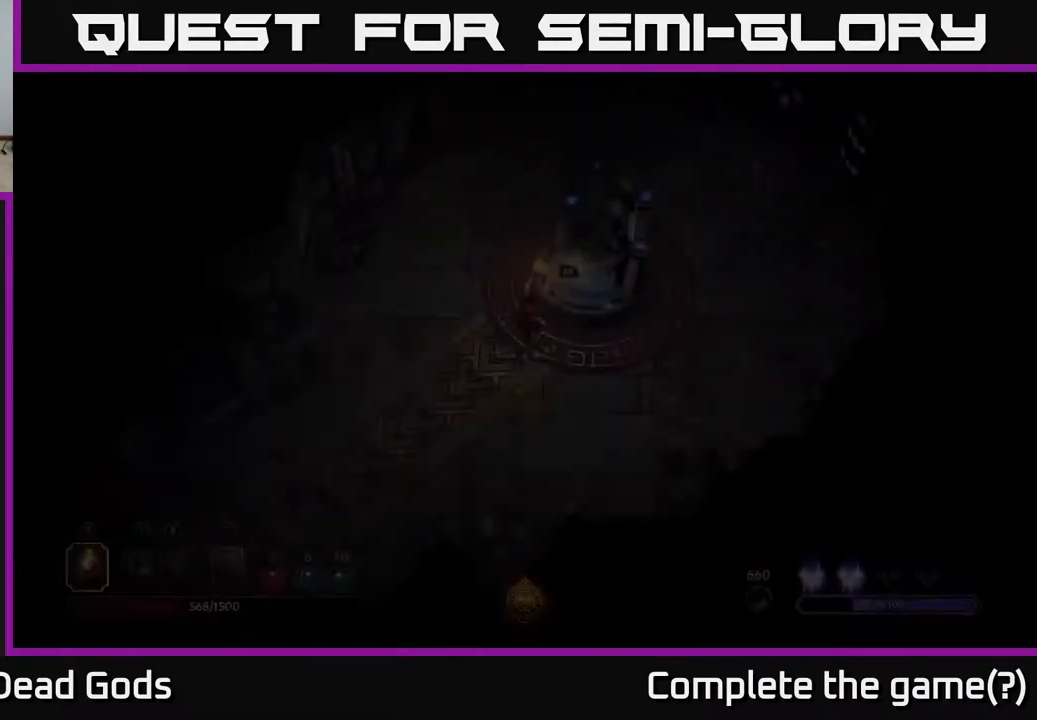
{"buttons": [], "left_stick": "right", "right_stick": "center", "events": [[333, "left_stick", "right"]]}
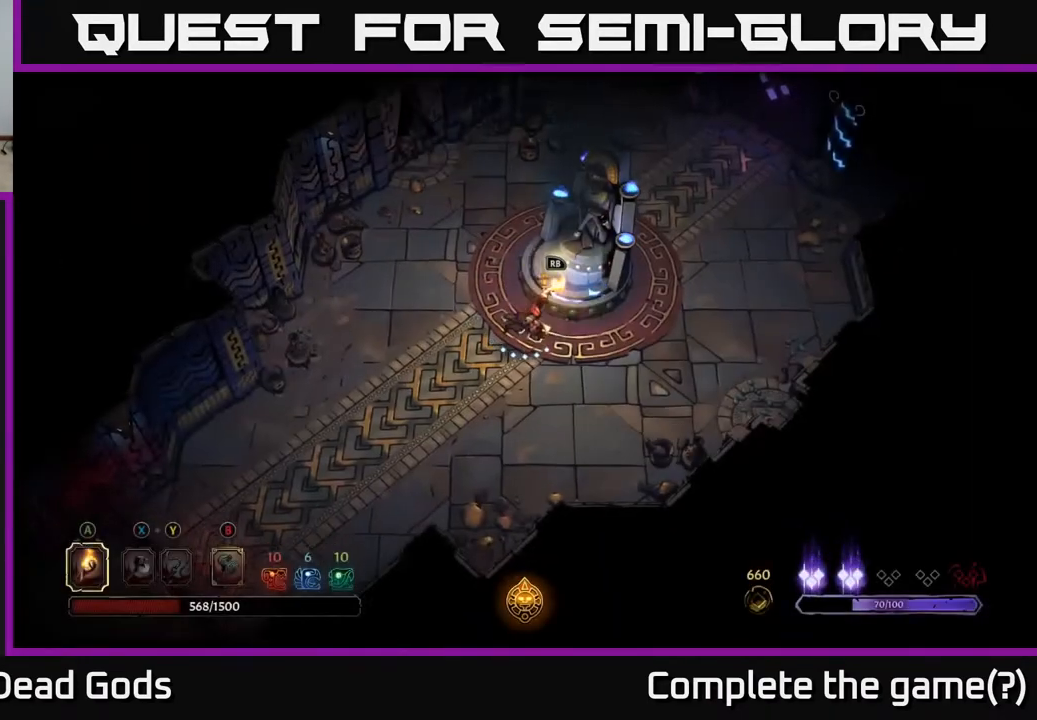
{"buttons": [], "left_stick": "up-right", "right_stick": "center", "events": [[450, "left_stick", "up-right"]]}
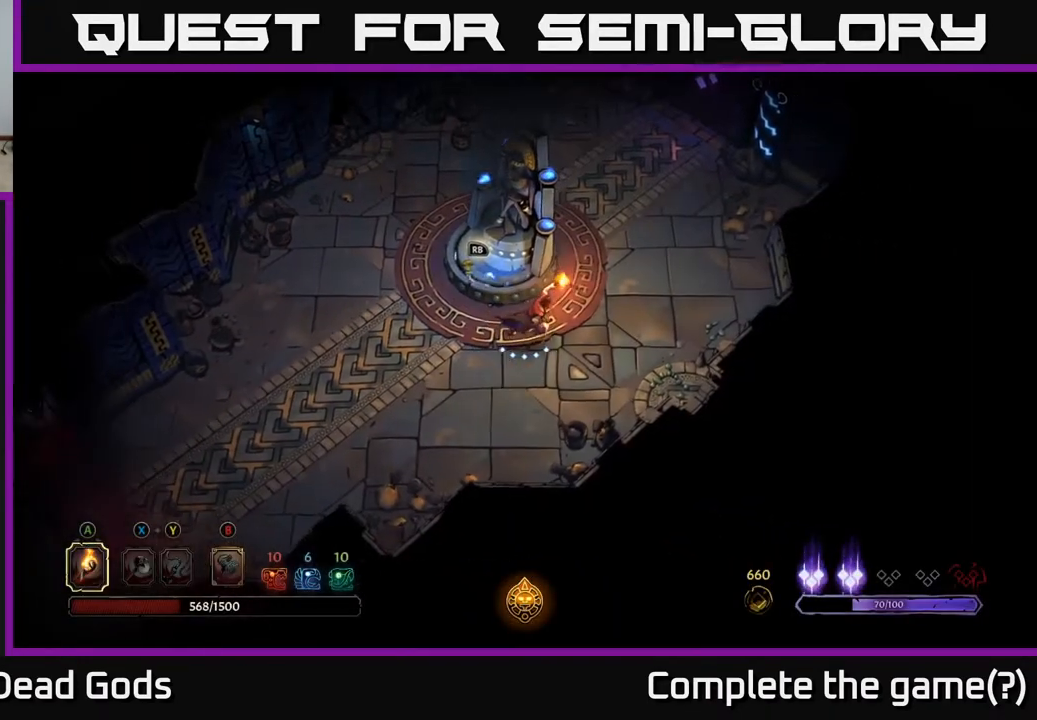
{"buttons": [], "left_stick": "up", "right_stick": "center", "events": [[267, "left_stick", "up"]]}
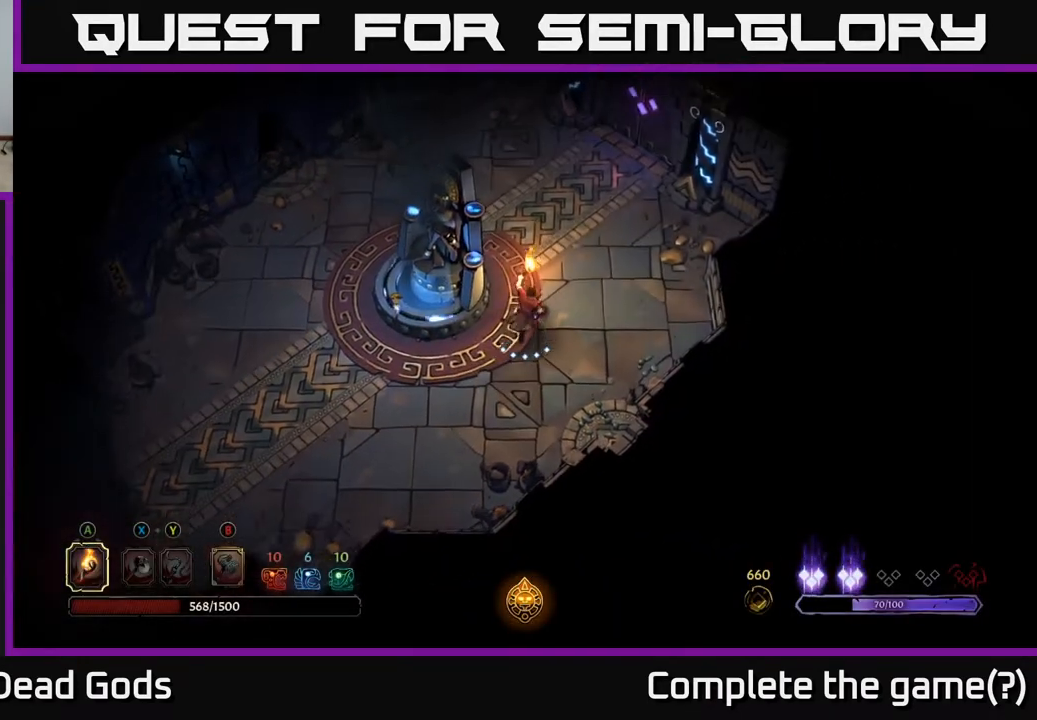
{"buttons": [], "left_stick": "up", "right_stick": "center", "events": []}
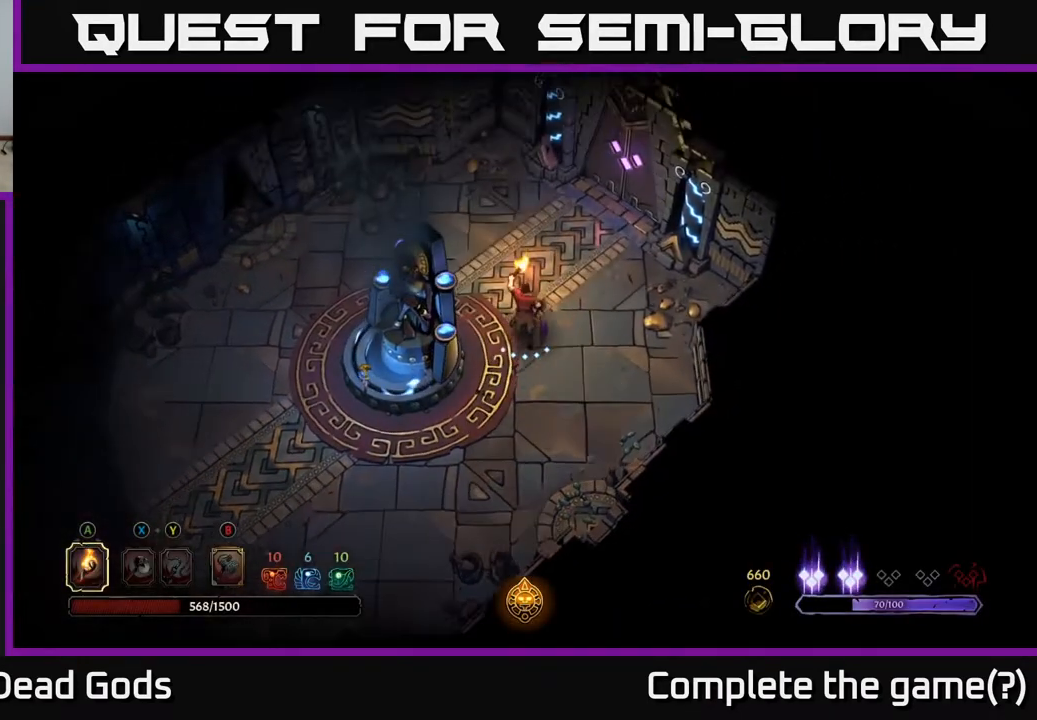
{"buttons": [], "left_stick": "up-right", "right_stick": "center", "events": [[83, "left_stick", "up-right"]]}
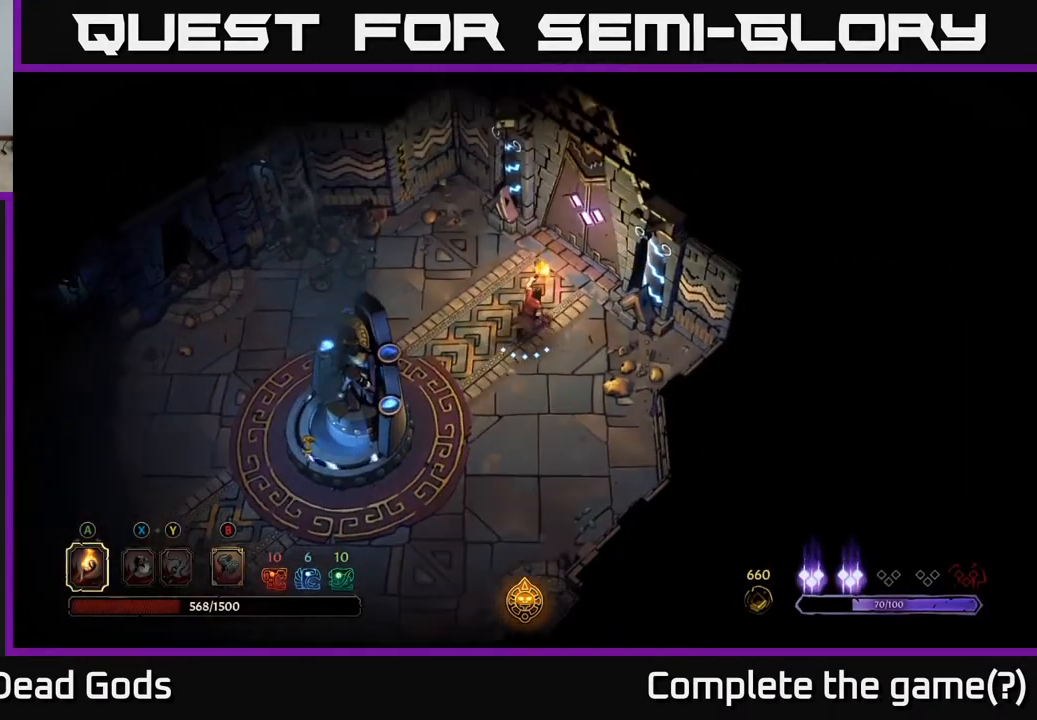
{"buttons": ["R1"], "left_stick": "center", "right_stick": "center", "events": [[417, "R1", "down"], [483, "left_stick", "center"]]}
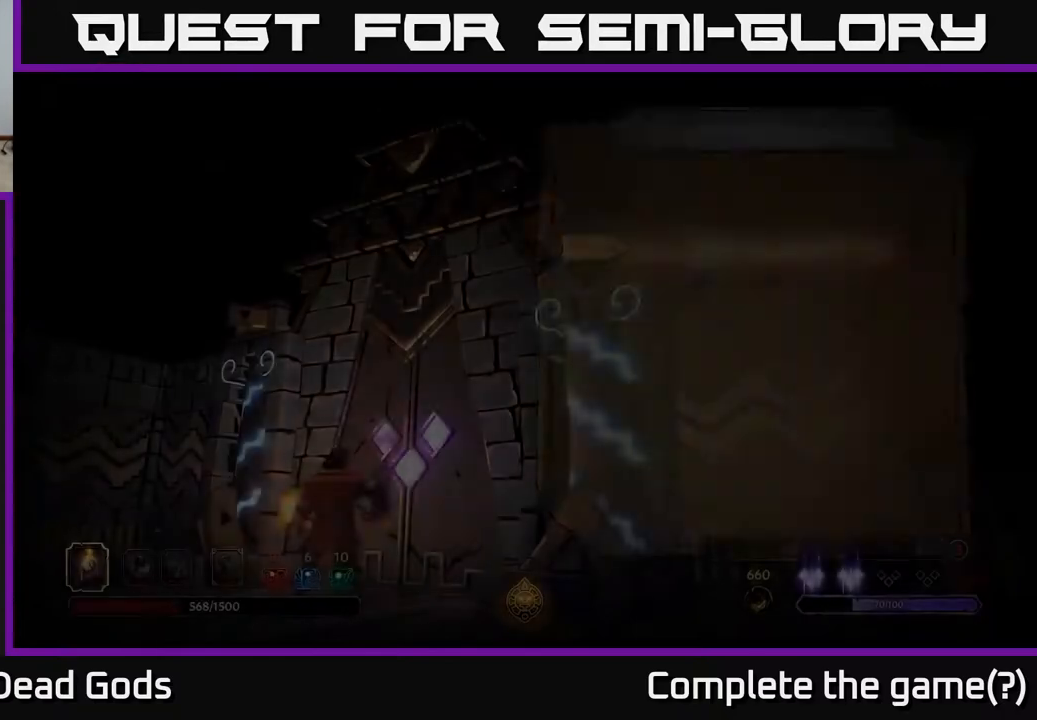
{"buttons": [], "left_stick": "center", "right_stick": "center", "events": [[17, "R1", "up"]]}
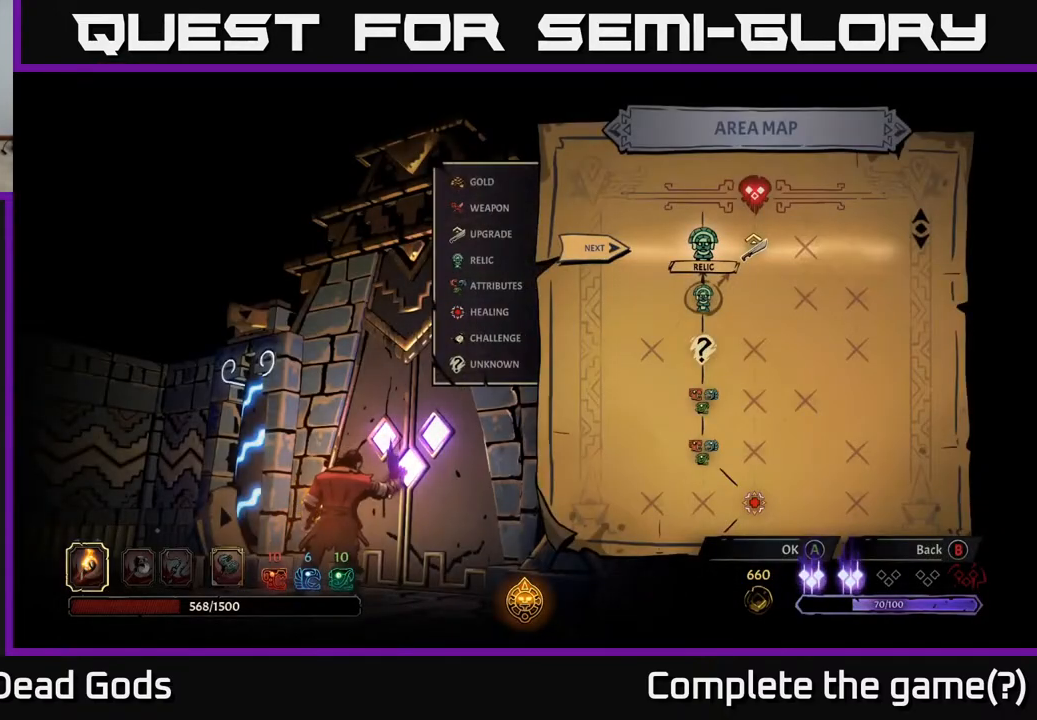
{"buttons": [], "left_stick": "center", "right_stick": "center", "events": []}
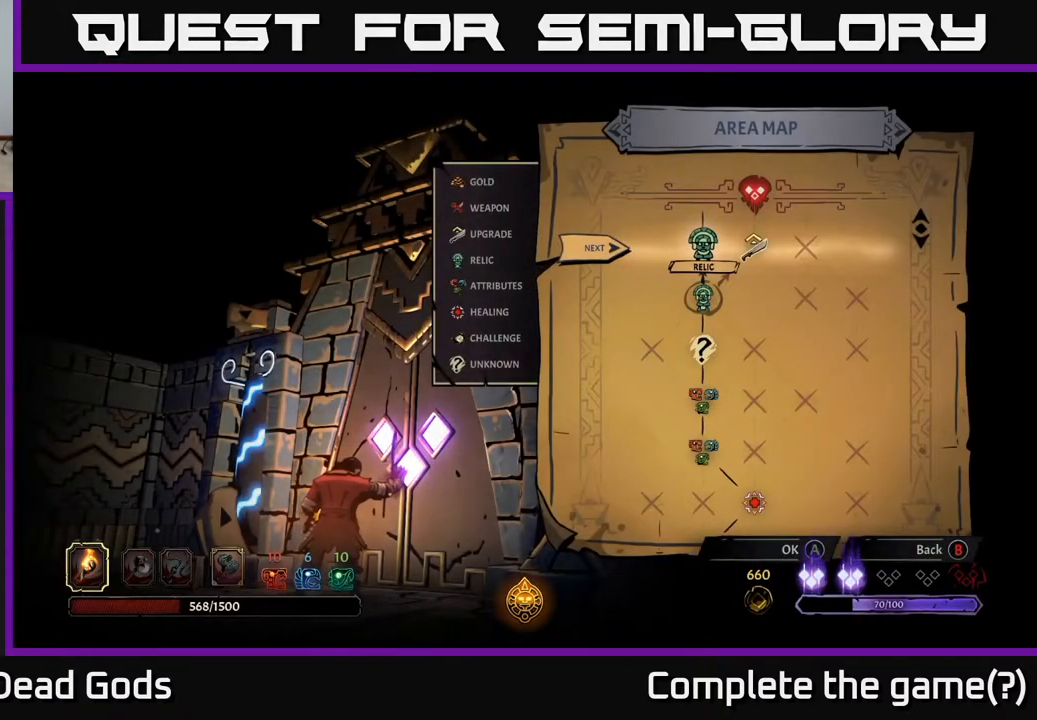
{"buttons": [], "left_stick": "center", "right_stick": "center", "events": []}
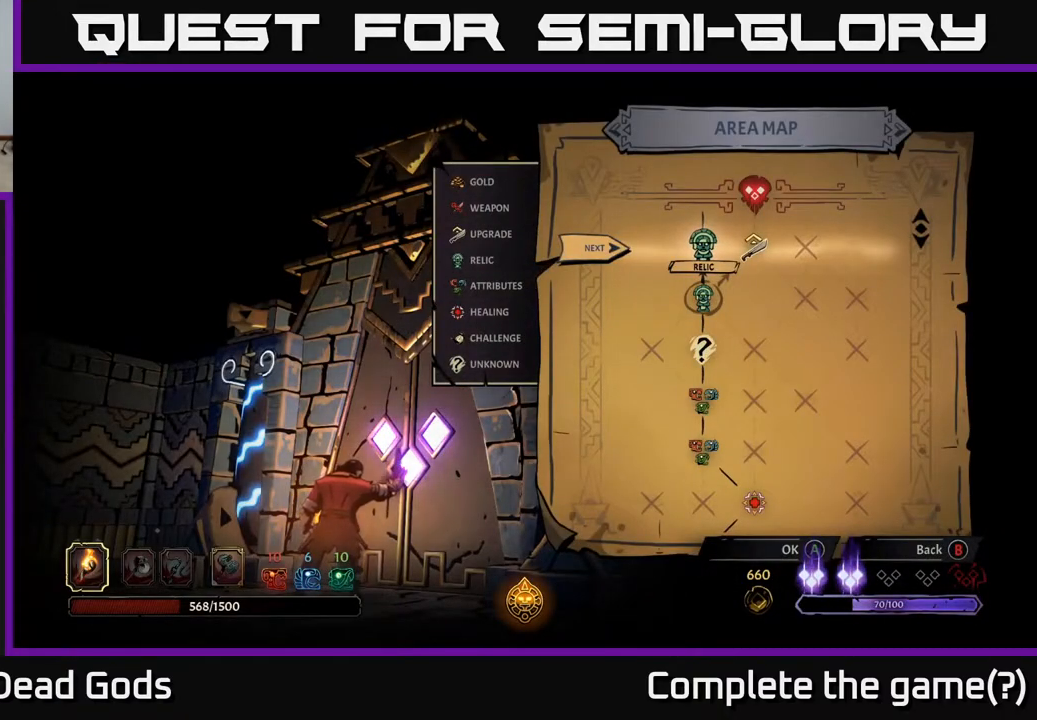
{"buttons": [], "left_stick": "center", "right_stick": "center", "events": []}
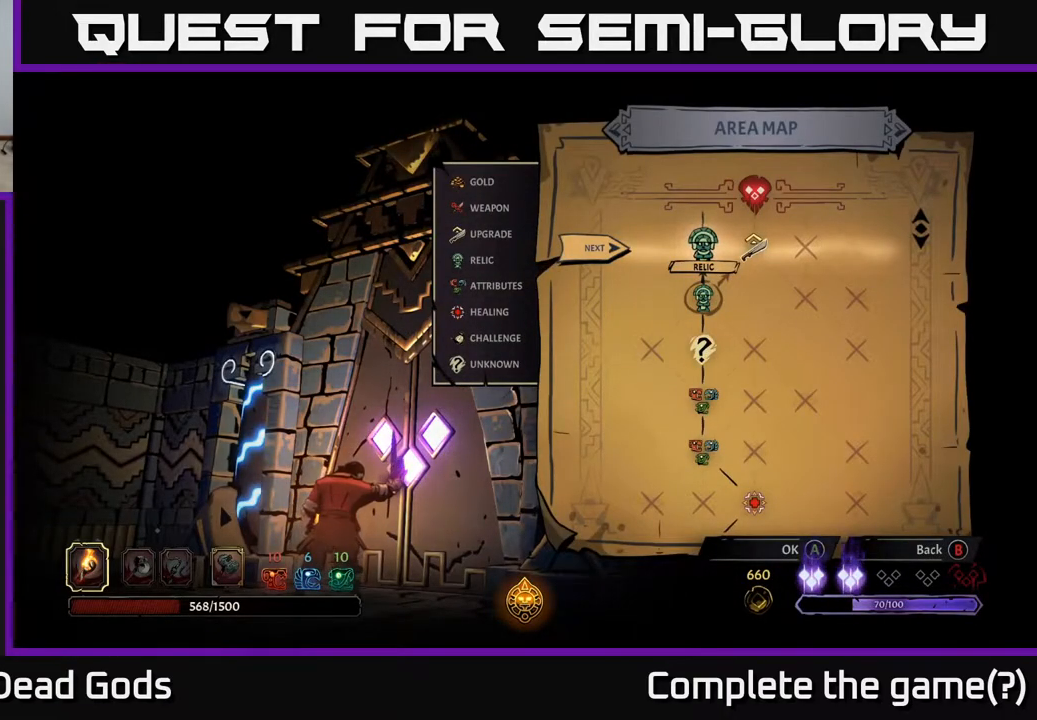
{"buttons": [], "left_stick": "center", "right_stick": "center", "events": [[50, "DPAD_RIGHT", "down"], [200, "DPAD_RIGHT", "up"]]}
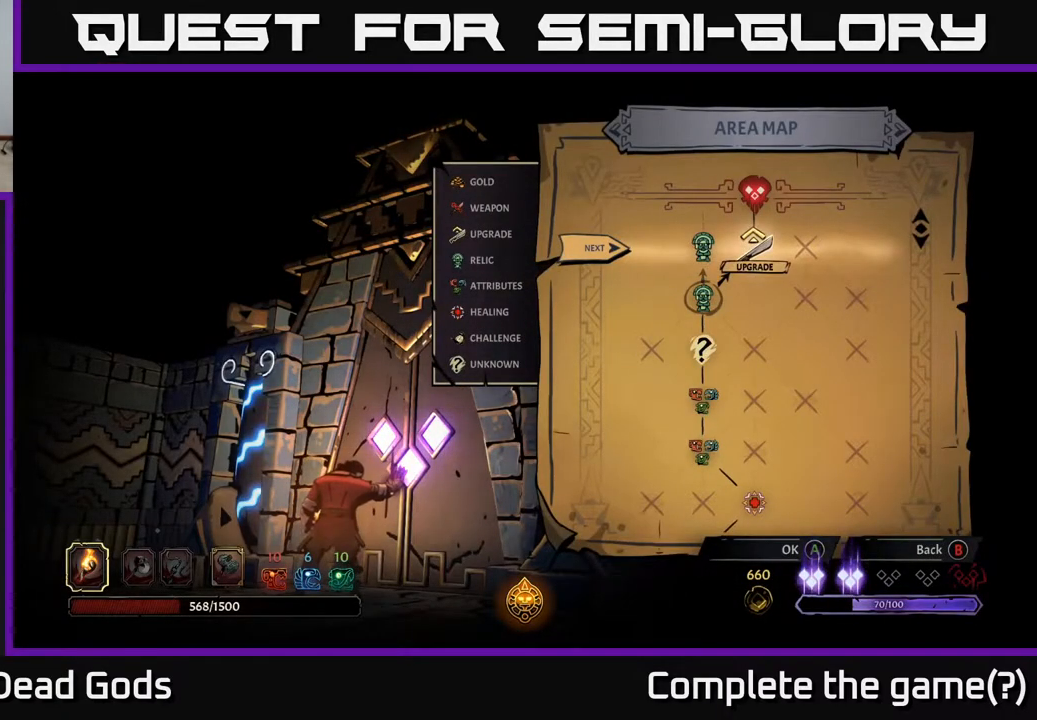
{"buttons": [], "left_stick": "center", "right_stick": "center", "events": []}
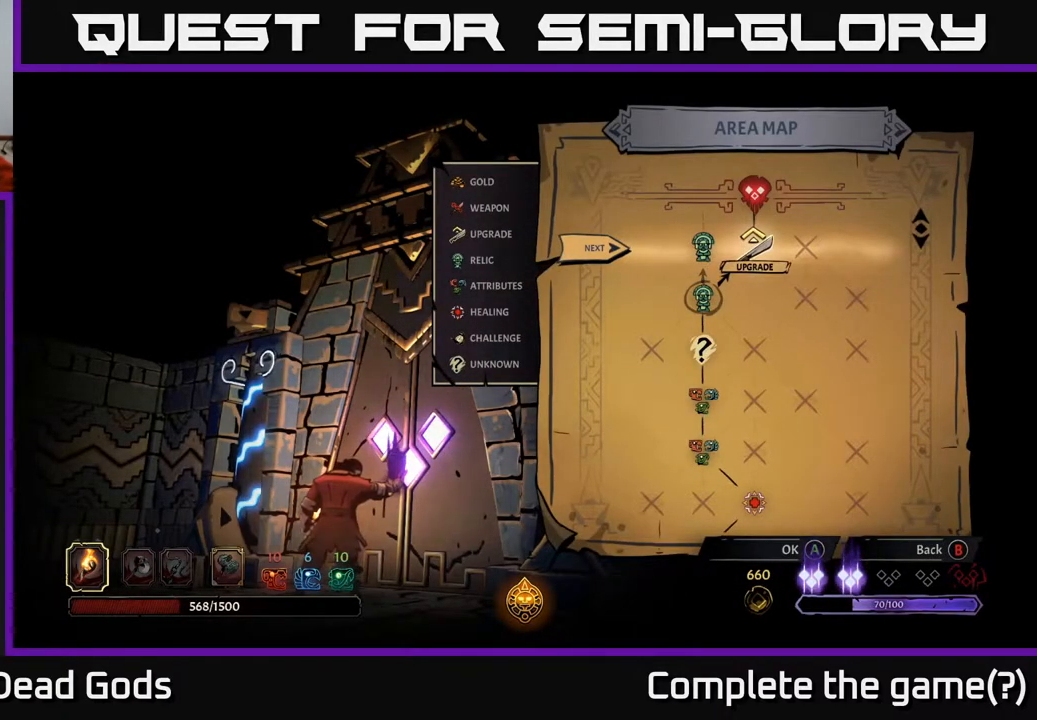
{"buttons": [], "left_stick": "center", "right_stick": "center", "events": [[167, "A", "down"], [233, "A", "up"]]}
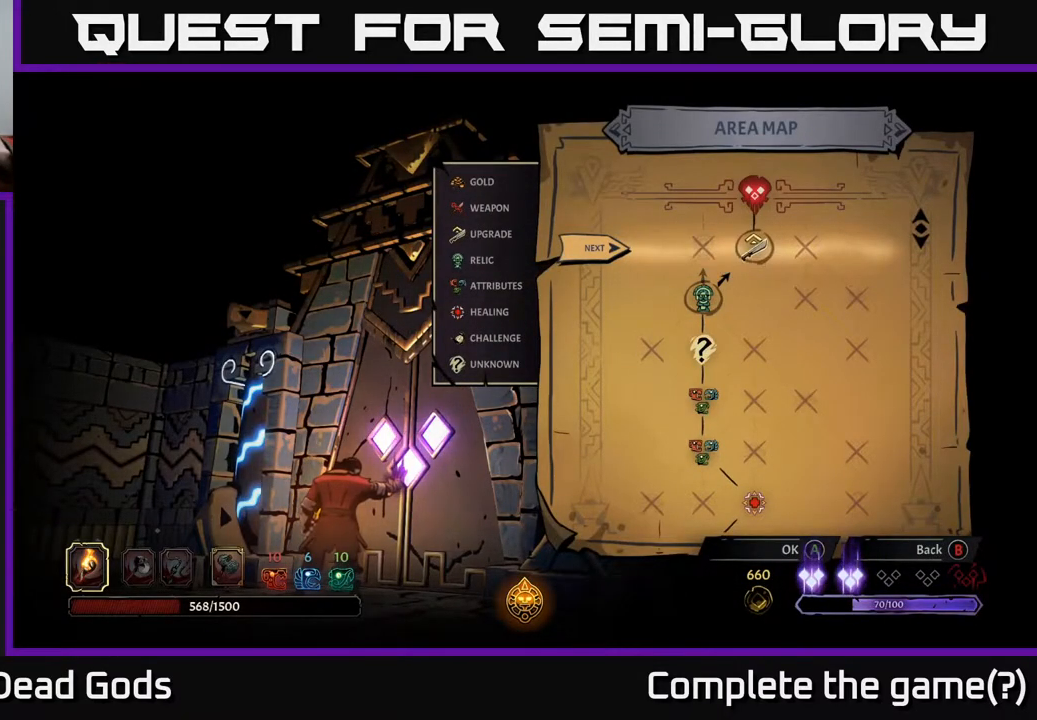
{"buttons": [], "left_stick": "center", "right_stick": "center", "events": []}
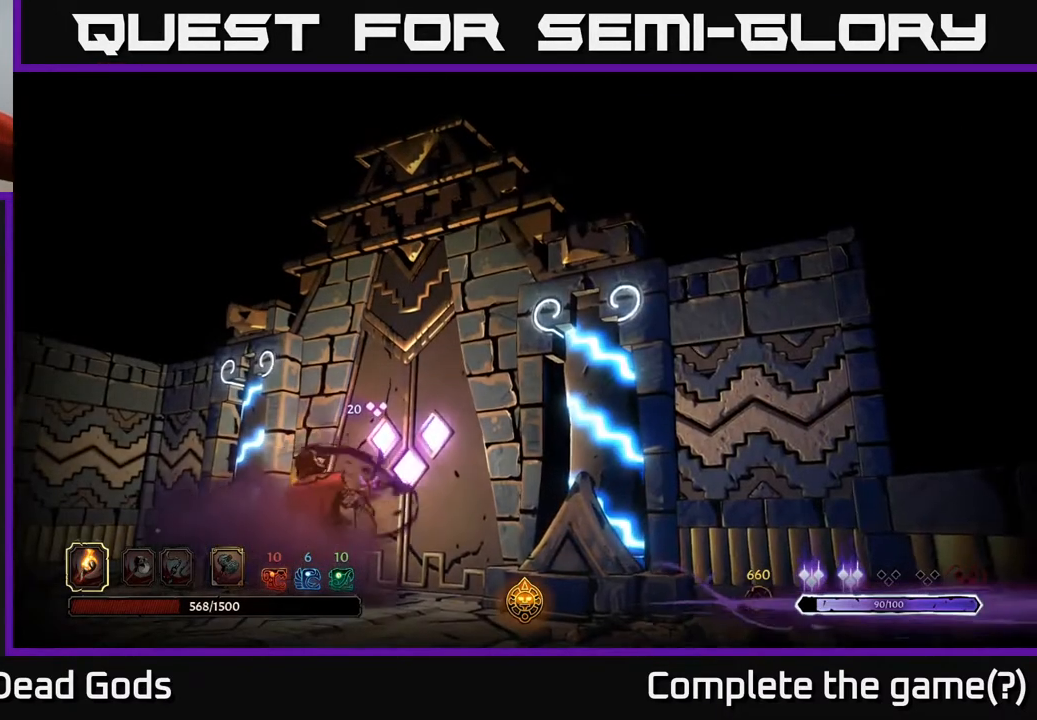
{"buttons": [], "left_stick": "center", "right_stick": "center", "events": []}
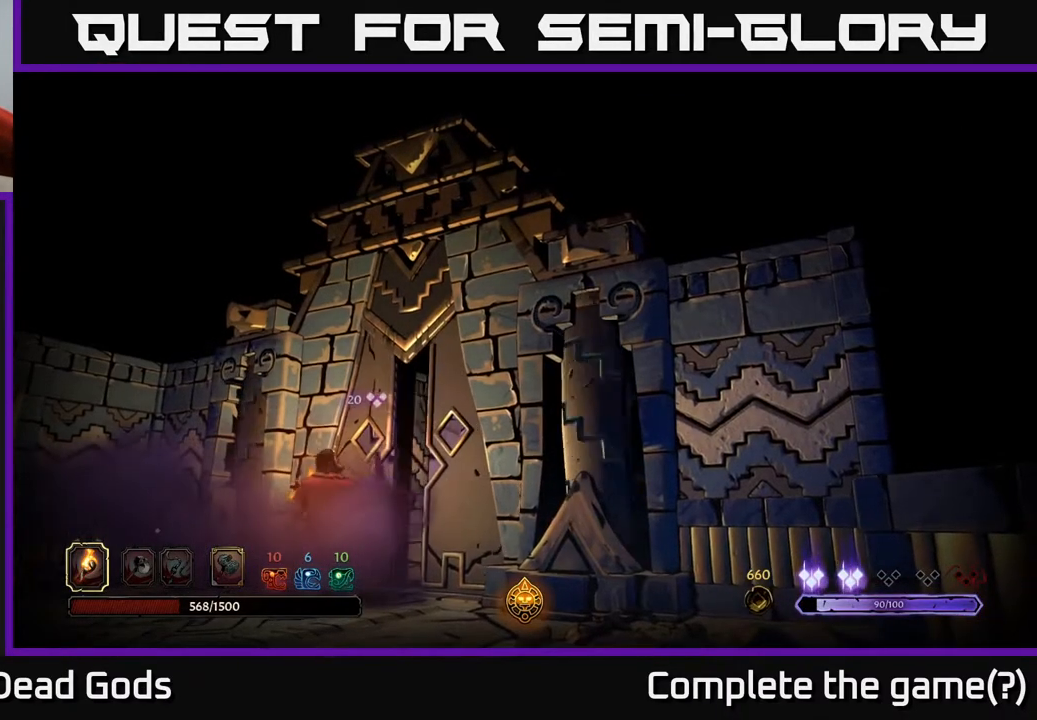
{"buttons": [], "left_stick": "center", "right_stick": "center", "events": []}
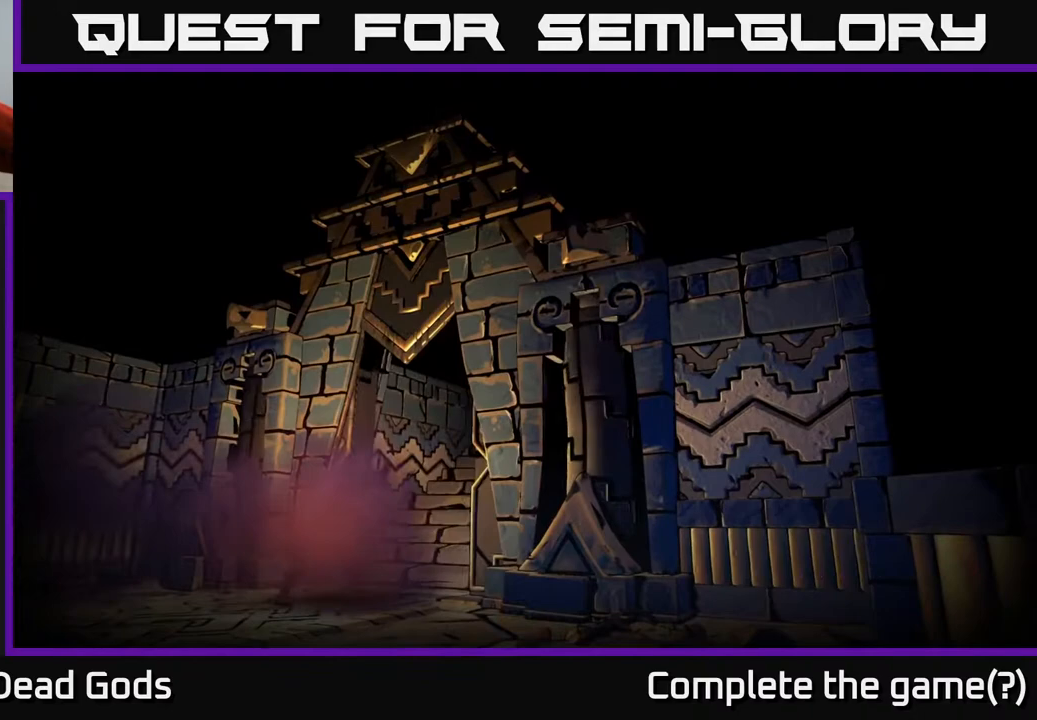
{"buttons": [], "left_stick": "center", "right_stick": "center", "events": []}
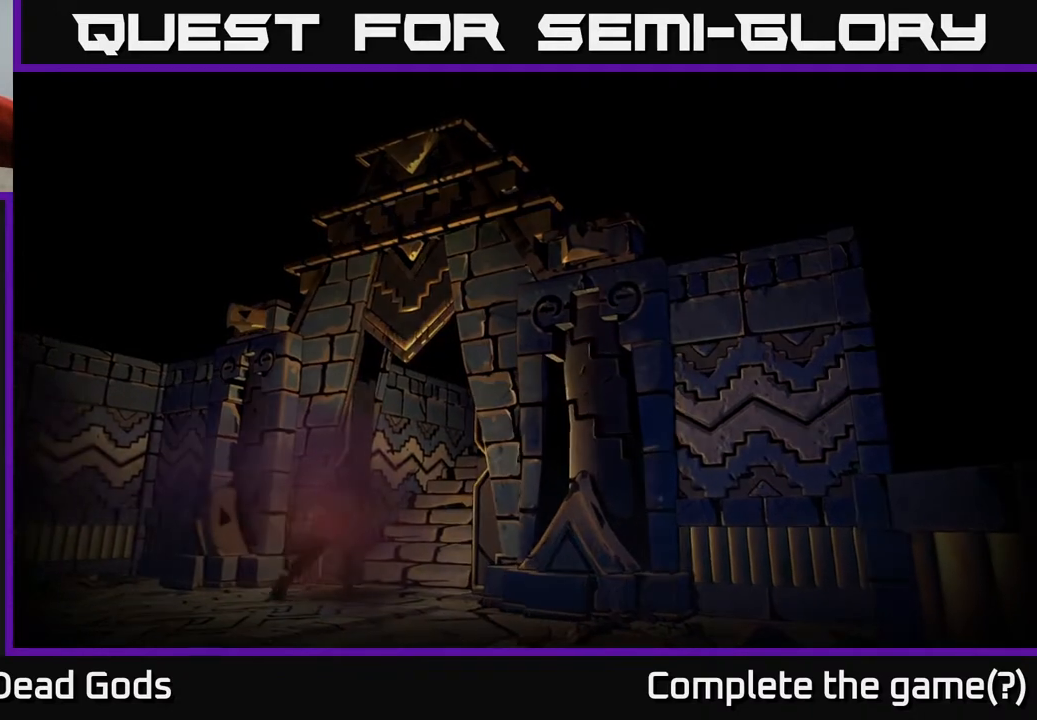
{"buttons": [], "left_stick": "center", "right_stick": "center", "events": []}
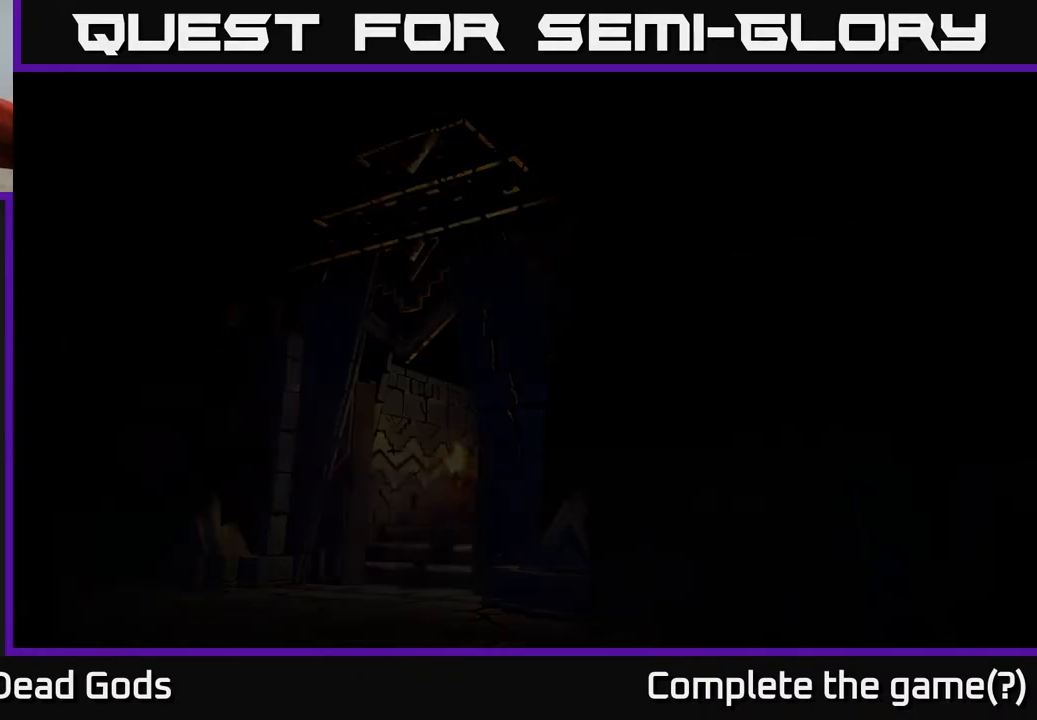
{"buttons": [], "left_stick": "center", "right_stick": "center", "events": []}